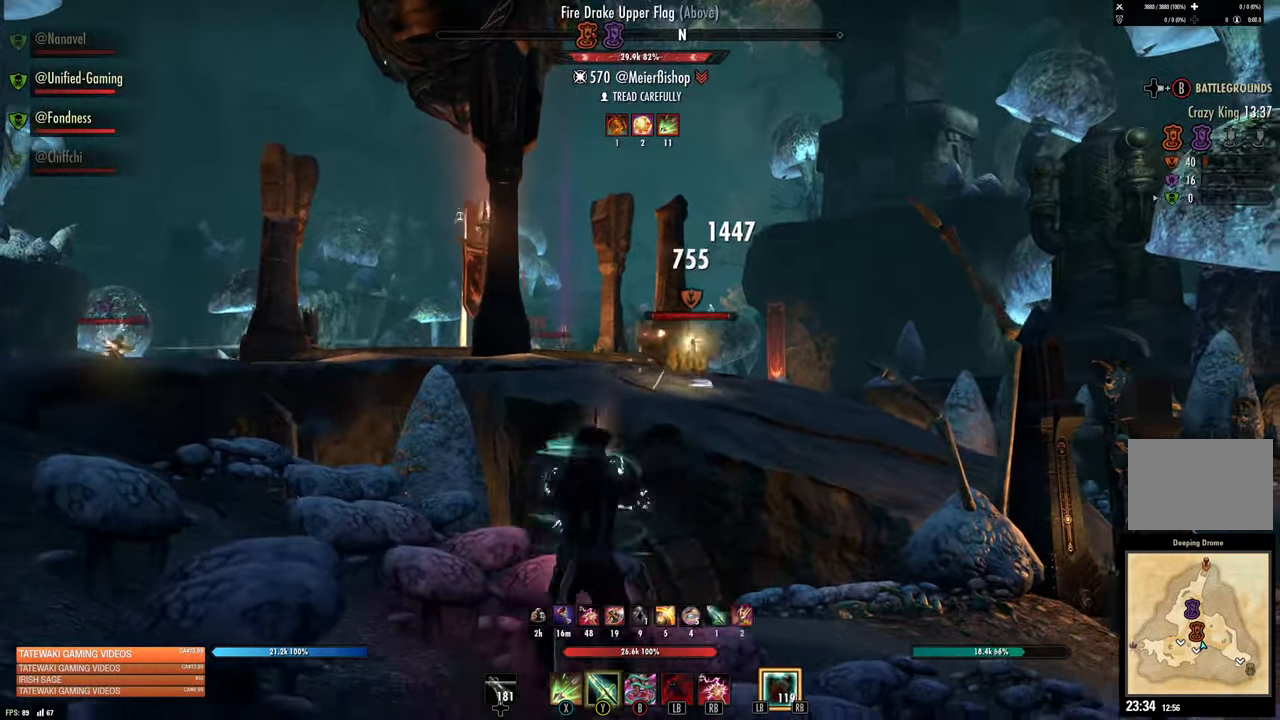
Gameplay with a controller (Xbox layout); each line is a JSON object with the inputs held at the frame after it. "events" lists button and stick changes between this image and that frame as [ms after this image, input, new state], when the widget could be followed in between.
{"buttons": [], "left_stick": "left", "right_stick": "down-right", "events": [[67, "right_stick", "down-right"], [117, "left_stick", "down-left"], [167, "right_stick", "center"], [334, "right_stick", "down-right"], [450, "left_stick", "left"]]}
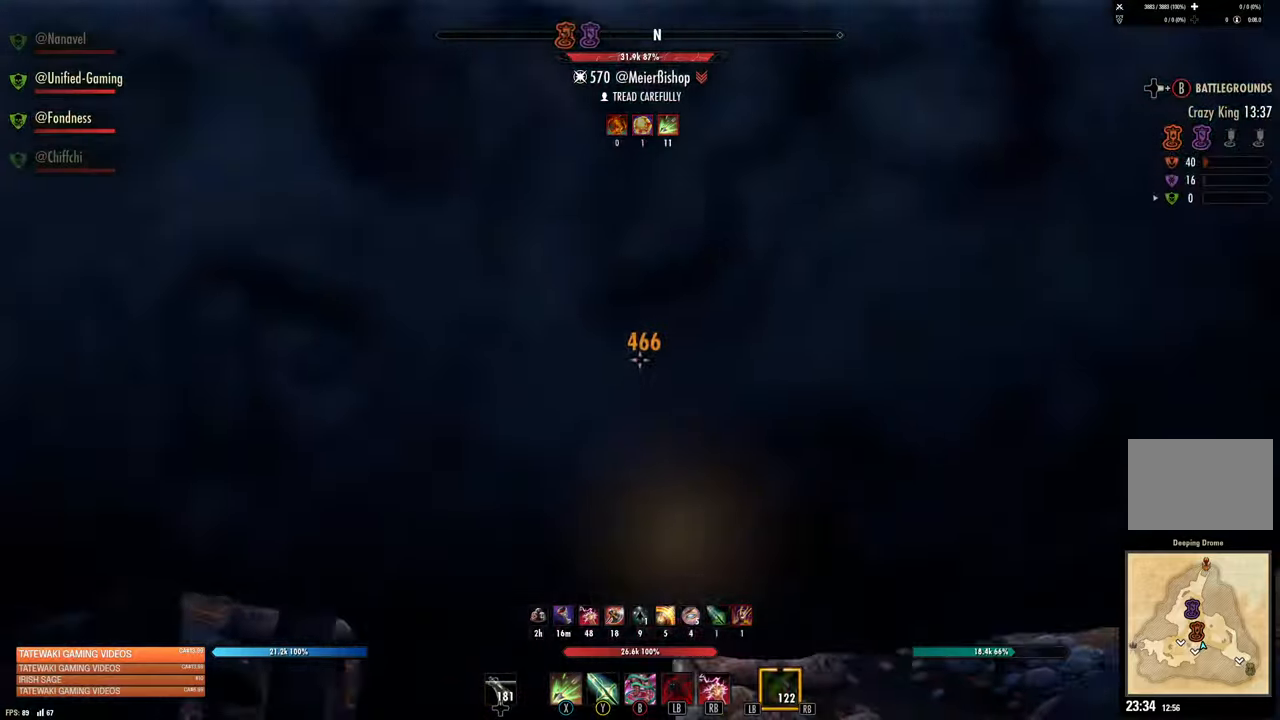
{"buttons": [], "left_stick": "down-left", "right_stick": "down-right", "events": [[117, "left_stick", "center"], [167, "left_stick", "right"], [184, "R2", "down"], [250, "right_stick", "center"], [267, "left_stick", "down-left"], [284, "R2", "up"], [300, "X", "down"], [384, "X", "up"], [484, "right_stick", "down-right"]]}
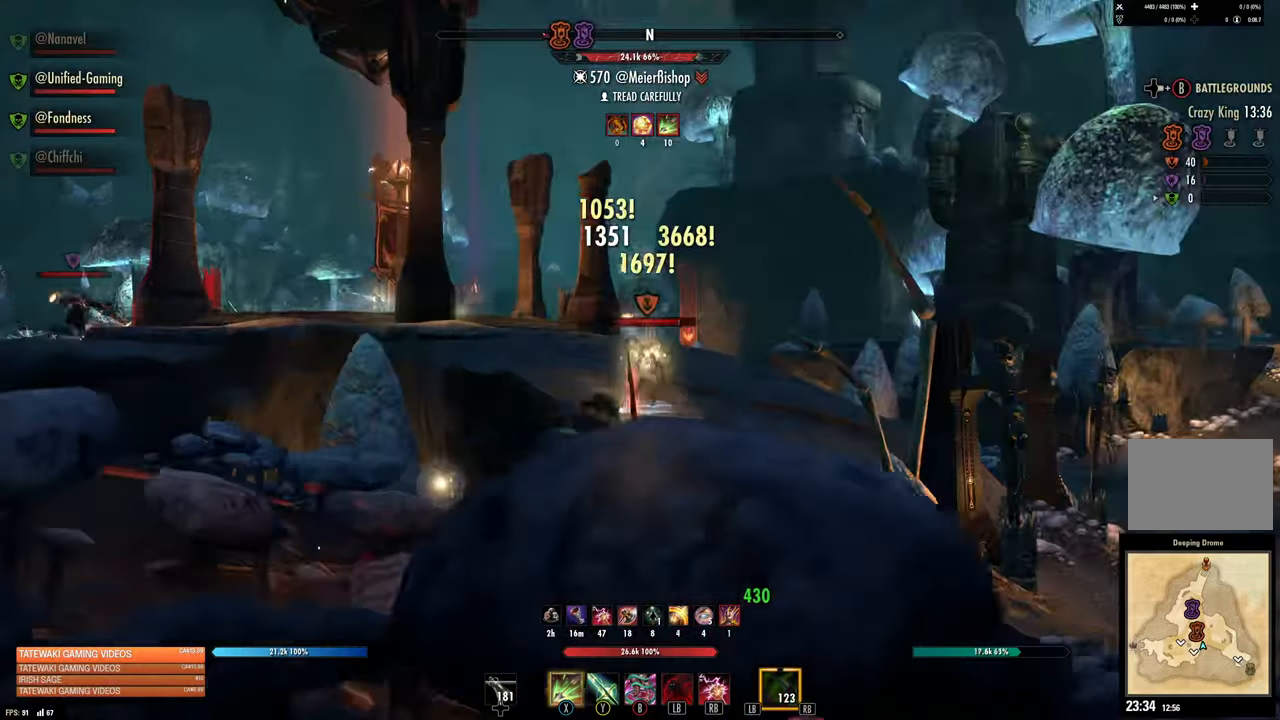
{"buttons": [], "left_stick": "down-left", "right_stick": "center", "events": [[150, "right_stick", "center"], [334, "right_stick", "down-right"], [484, "right_stick", "center"]]}
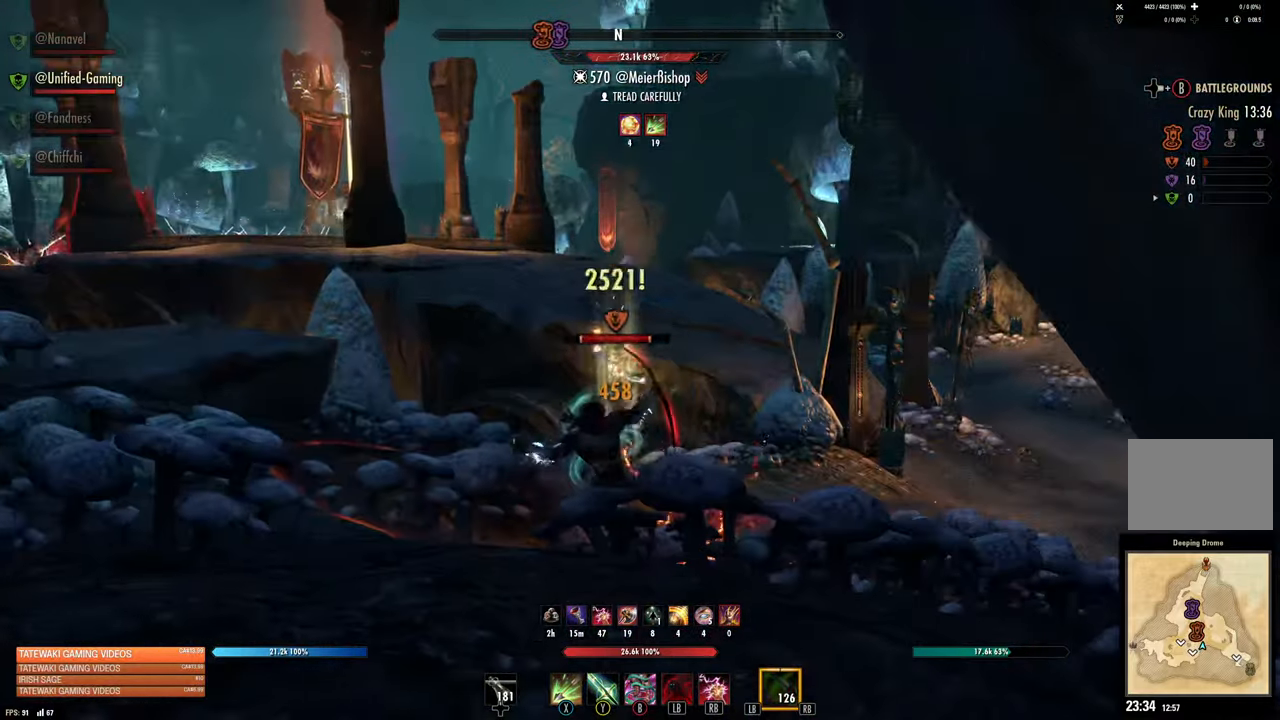
{"buttons": [], "left_stick": "down-left", "right_stick": "center", "events": [[117, "right_stick", "down"], [200, "R2", "down"], [284, "right_stick", "center"], [334, "R2", "up"], [367, "Y", "down"], [450, "Y", "up"]]}
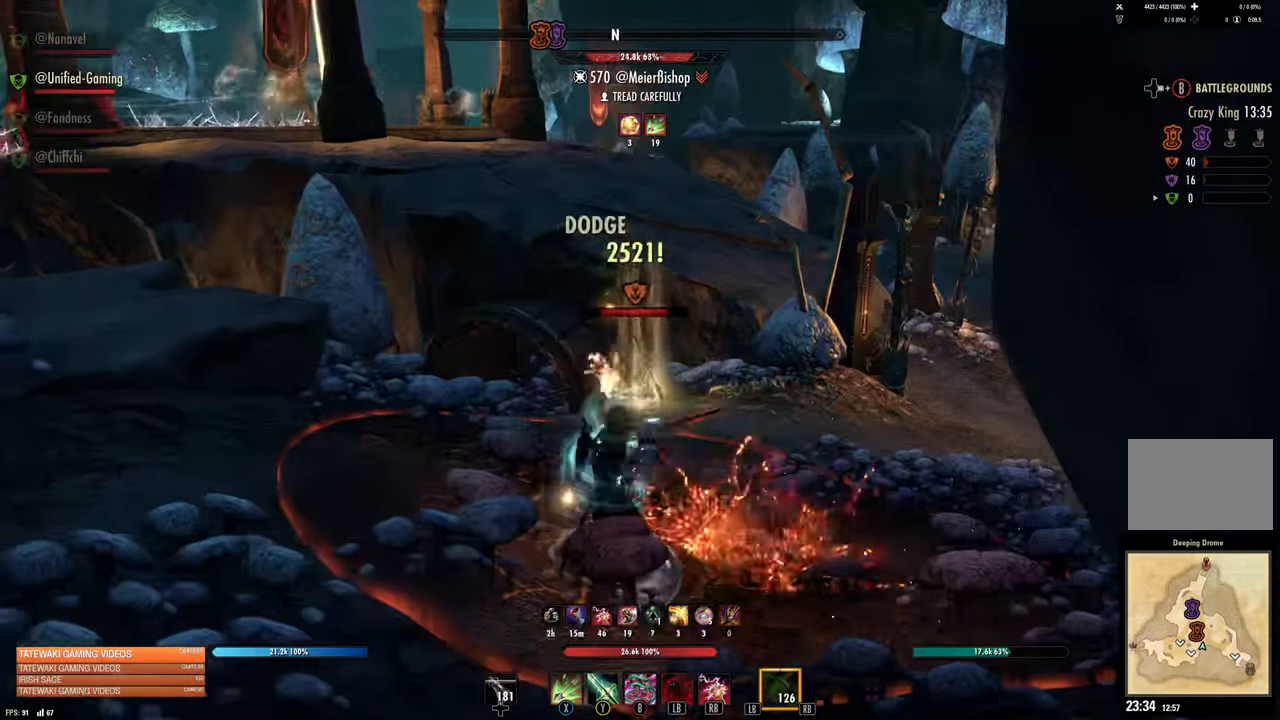
{"buttons": [], "left_stick": "down-left", "right_stick": "down-right", "events": [[100, "right_stick", "down-right"], [234, "right_stick", "center"], [417, "right_stick", "down-right"]]}
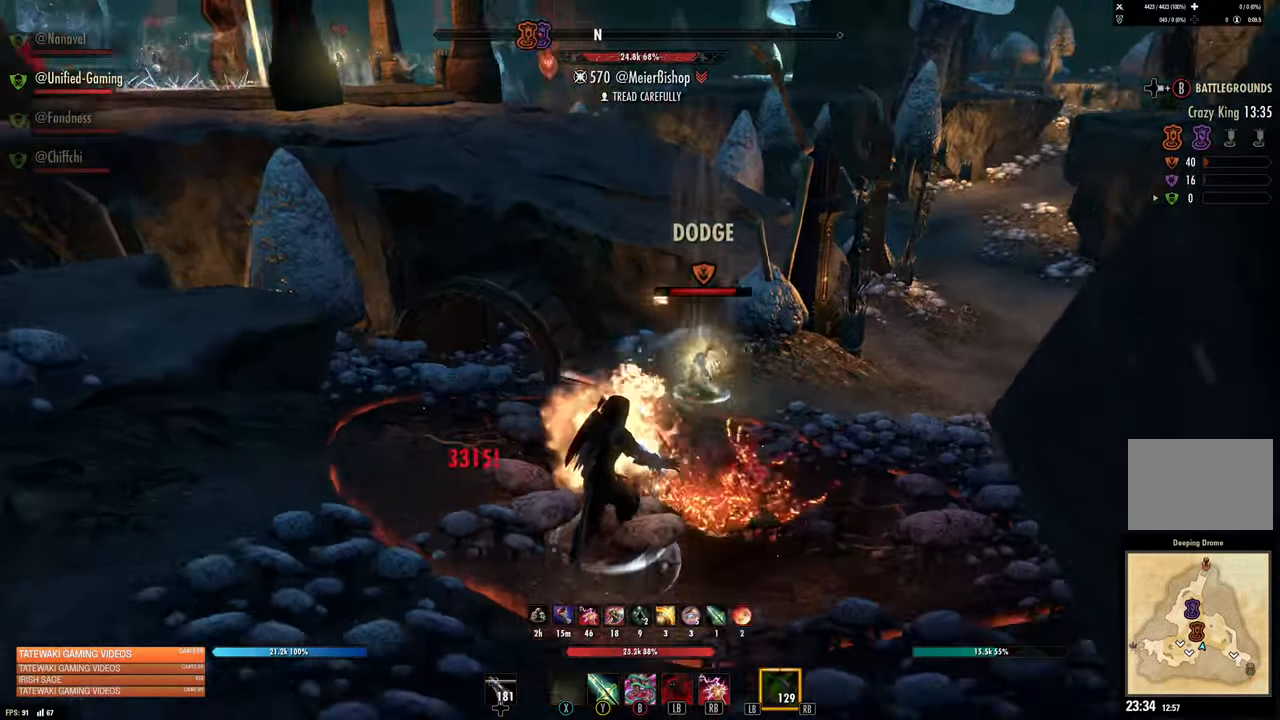
{"buttons": ["L2"], "left_stick": "down-left", "right_stick": "center", "events": [[167, "R2", "down"], [267, "R2", "up"], [267, "right_stick", "center"], [317, "B", "down"], [400, "B", "up"], [417, "L2", "down"]]}
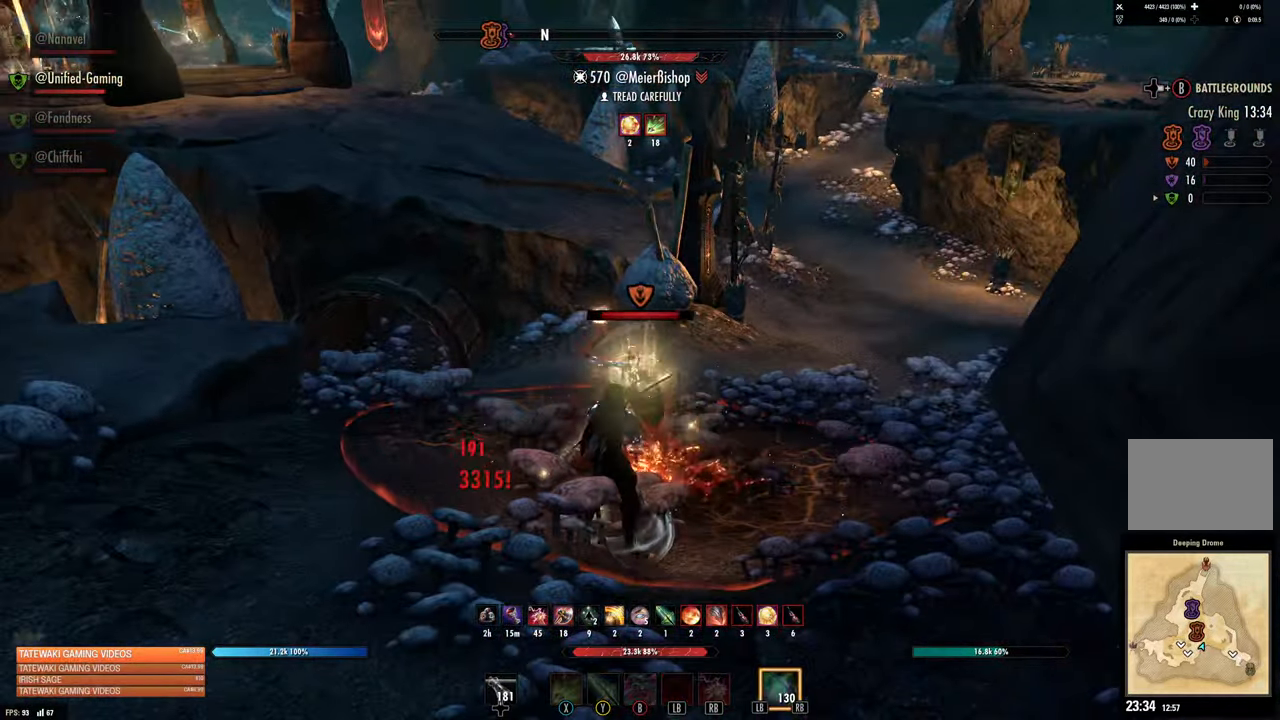
{"buttons": ["L2", "R2"], "left_stick": "down-left", "right_stick": "down", "events": [[17, "A", "down"], [84, "A", "up"], [200, "R2", "down"], [367, "right_stick", "down"]]}
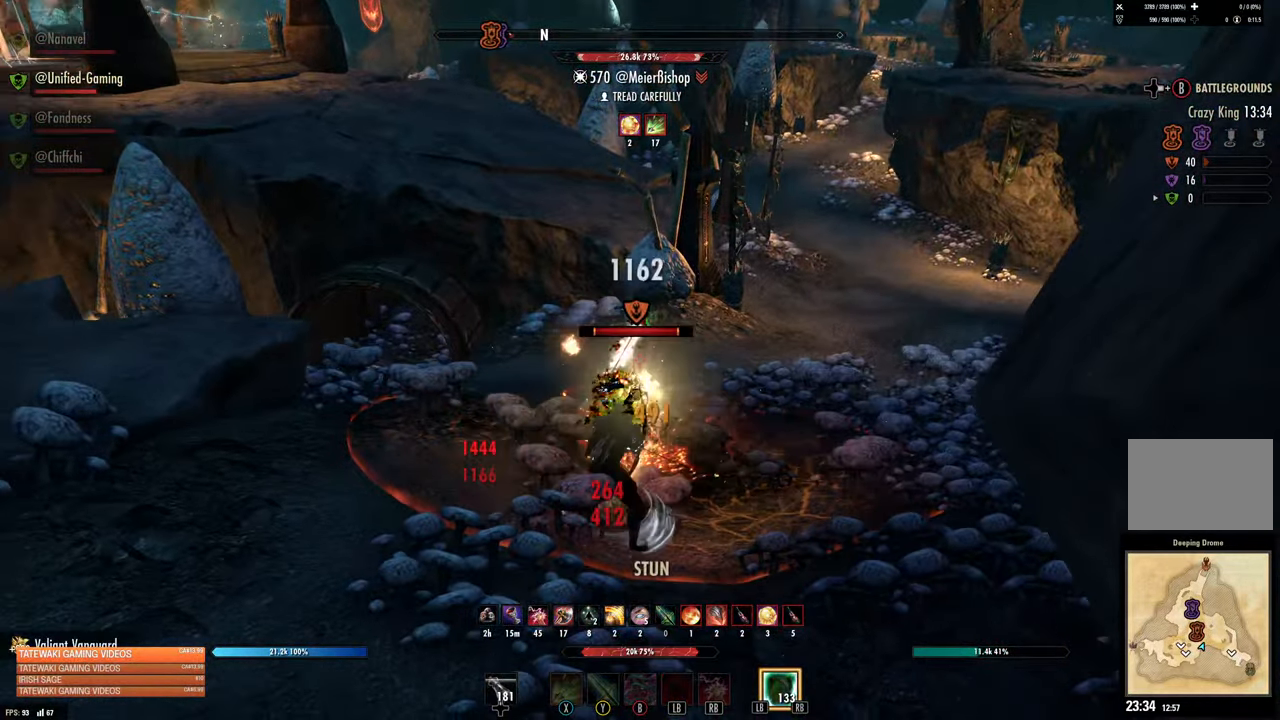
{"buttons": ["L2"], "left_stick": "down-left", "right_stick": "center", "events": [[84, "right_stick", "center"], [167, "R2", "up"], [267, "A", "down"], [350, "A", "up"]]}
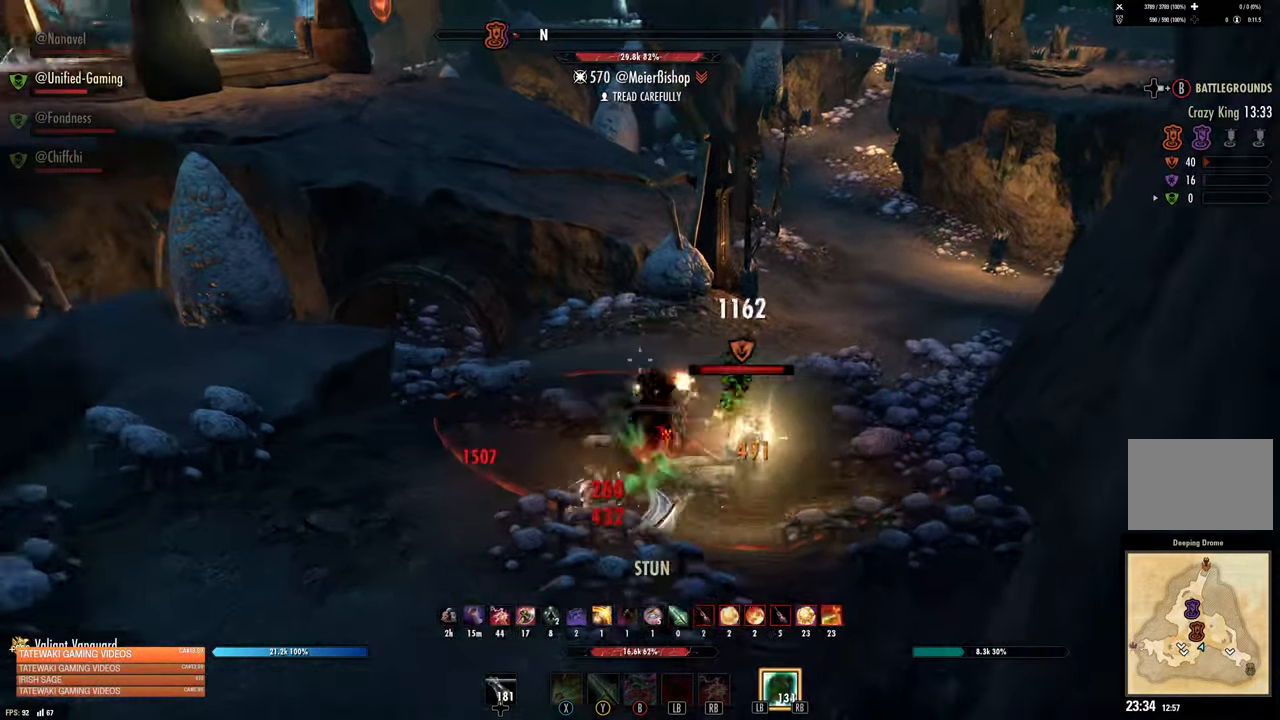
{"buttons": [], "left_stick": "up-right", "right_stick": "center", "events": [[17, "L2", "up"], [17, "left_stick", "center"], [84, "right_stick", "right"], [350, "right_stick", "center"], [400, "left_stick", "up-right"]]}
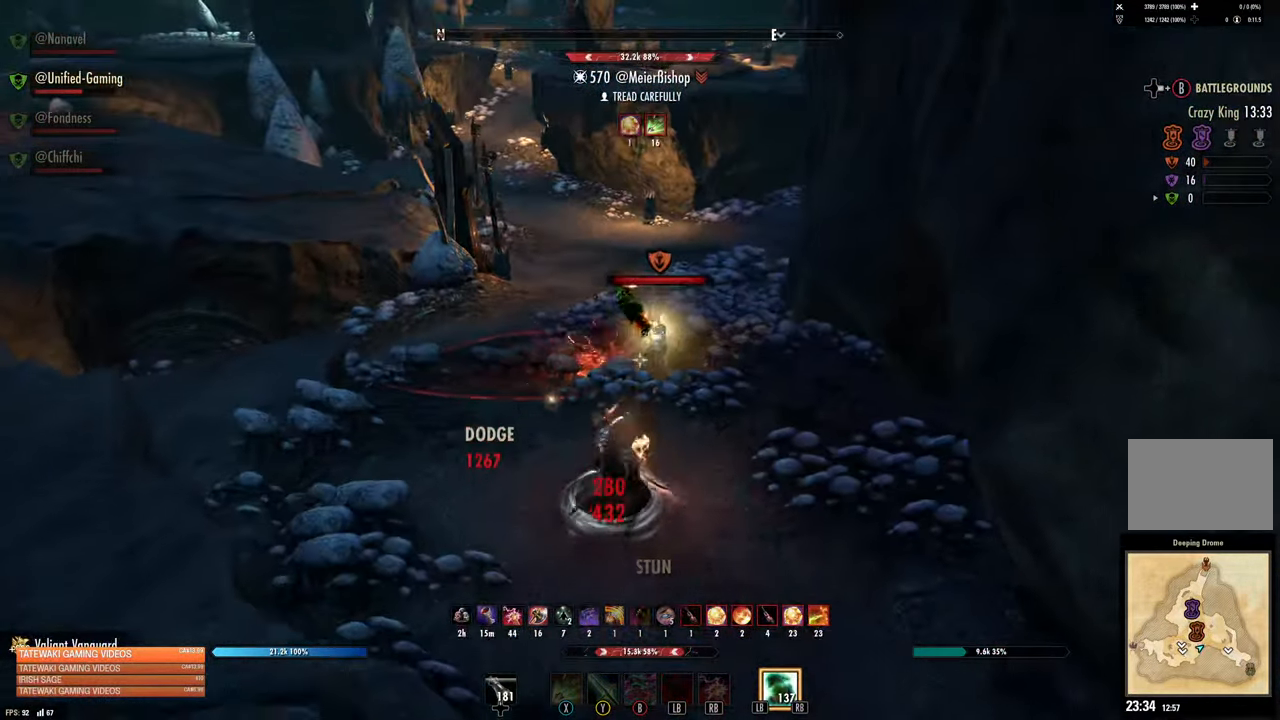
{"buttons": ["L1", "R1"], "left_stick": "up", "right_stick": "center", "events": [[50, "R2", "down"], [134, "left_stick", "up"], [150, "R2", "up"], [267, "R1", "down"], [284, "L1", "down"], [350, "R1", "up"], [367, "L1", "up"], [434, "R1", "down"], [450, "L1", "down"]]}
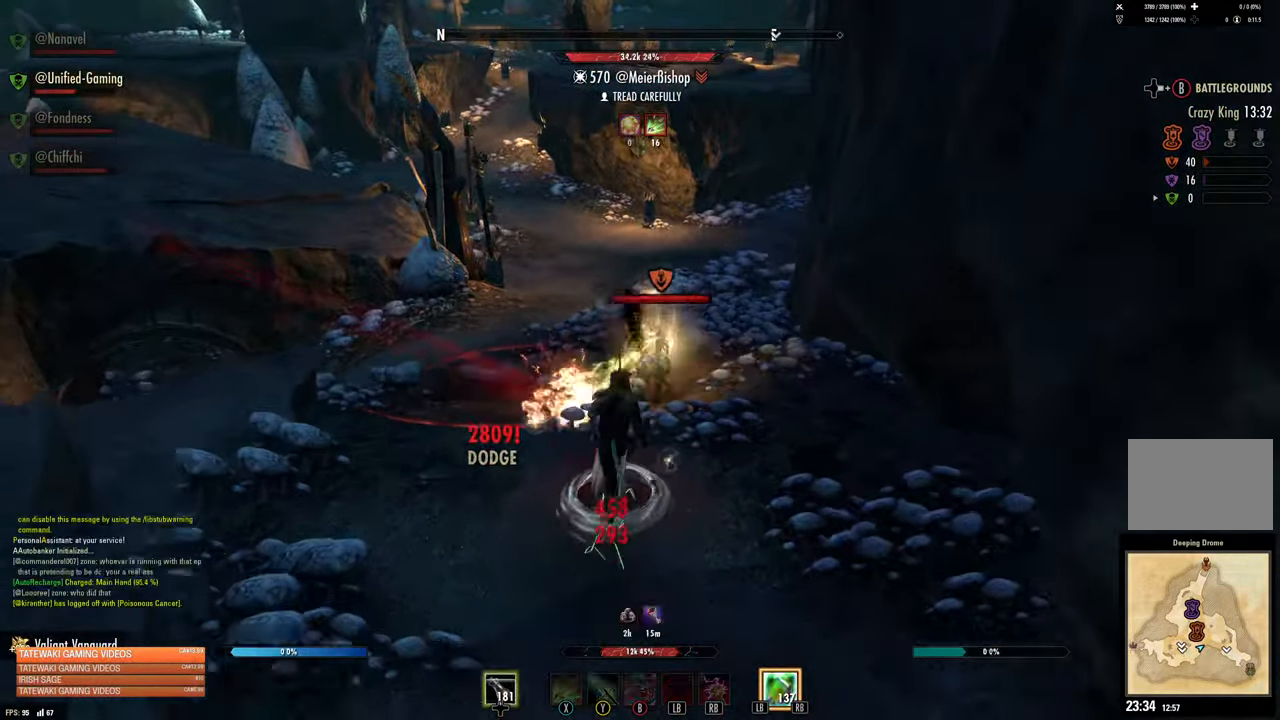
{"buttons": [], "left_stick": "down-left", "right_stick": "center", "events": [[17, "L1", "up"], [17, "R1", "up"], [50, "L1", "down"], [67, "R1", "down"], [134, "right_stick", "right"], [150, "L1", "up"], [167, "R1", "up"], [167, "left_stick", "left"], [300, "left_stick", "down-left"], [400, "right_stick", "center"]]}
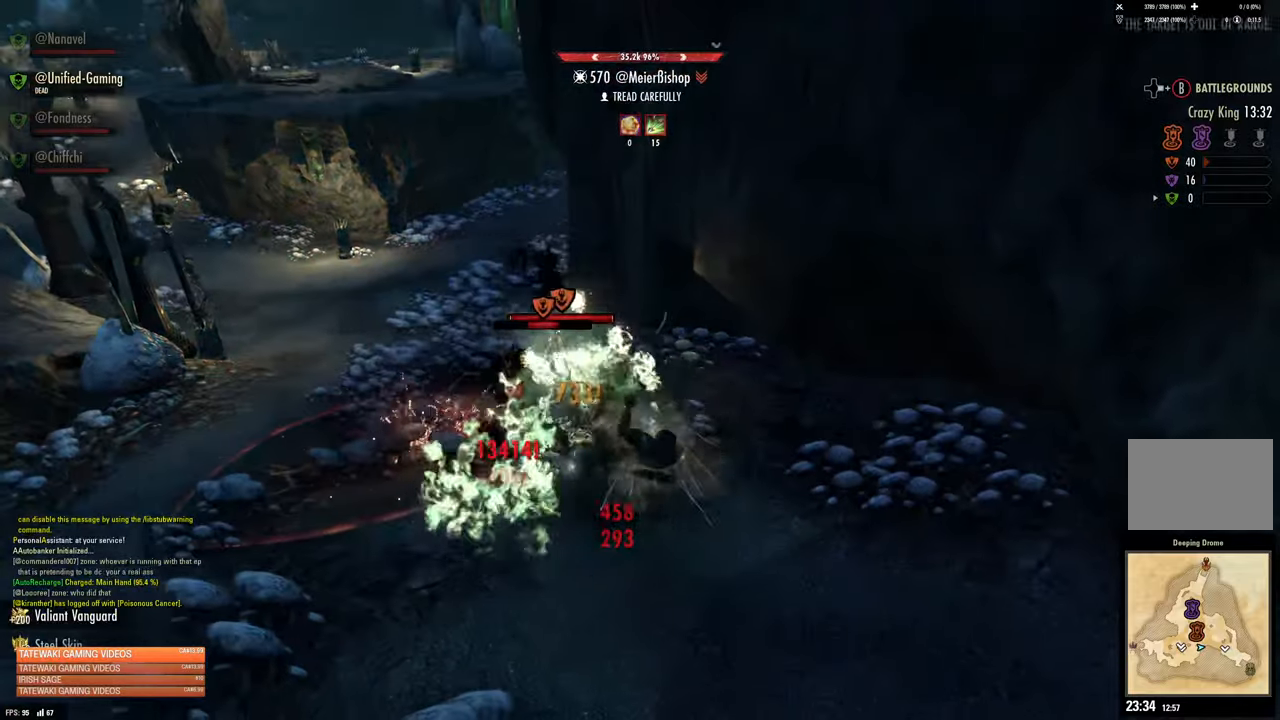
{"buttons": [], "left_stick": "center", "right_stick": "center", "events": [[216, "left_stick", "center"]]}
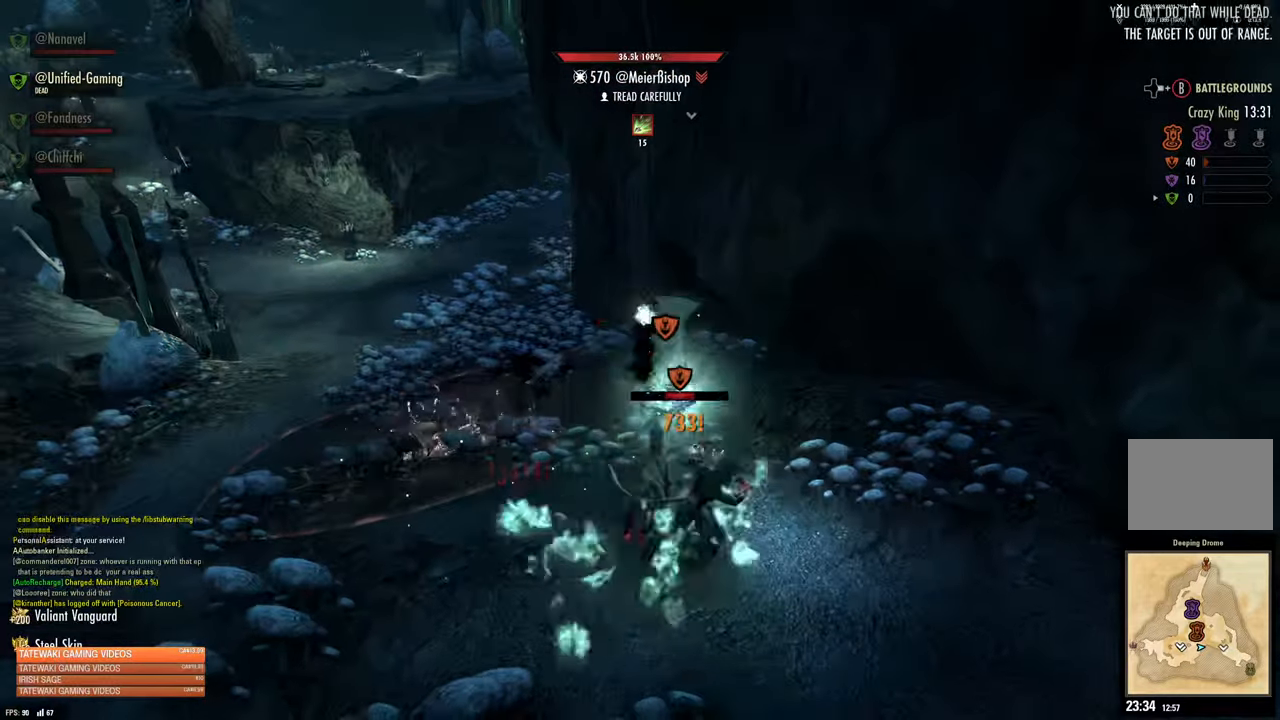
{"buttons": [], "left_stick": "center", "right_stick": "center", "events": []}
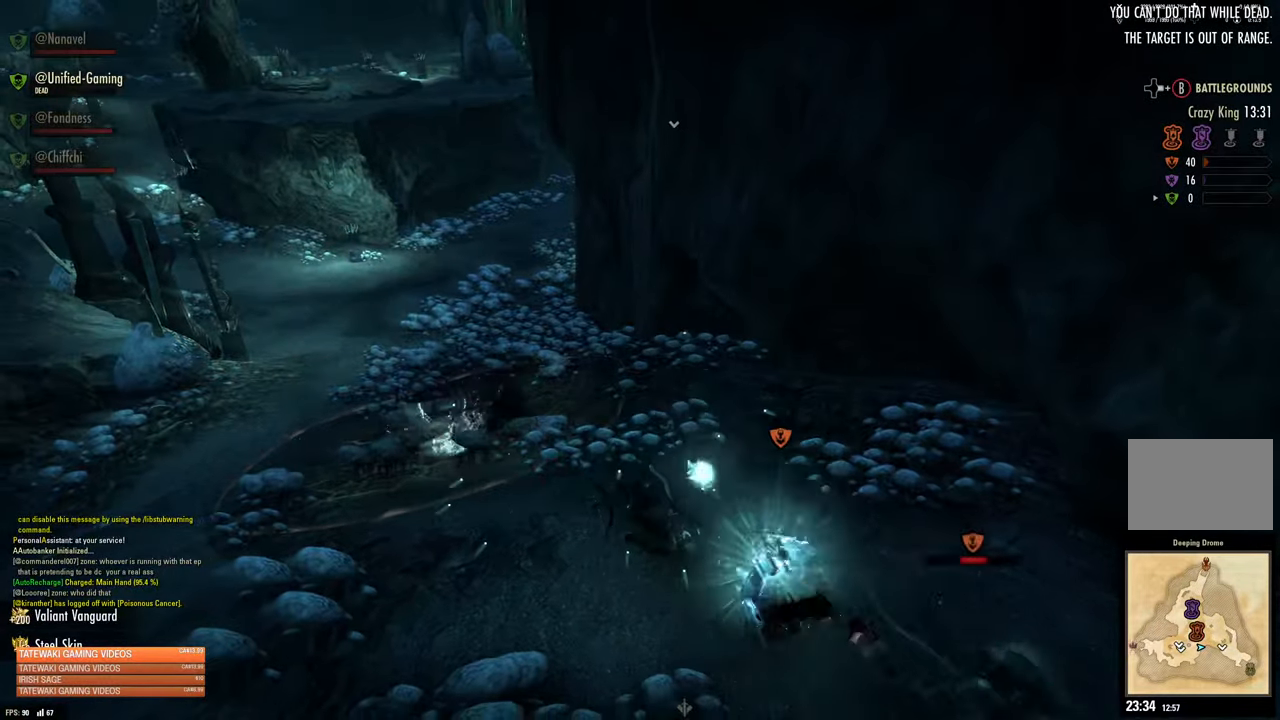
{"buttons": ["DPAD_RIGHT"], "left_stick": "center", "right_stick": "center", "events": [[466, "DPAD_RIGHT", "down"]]}
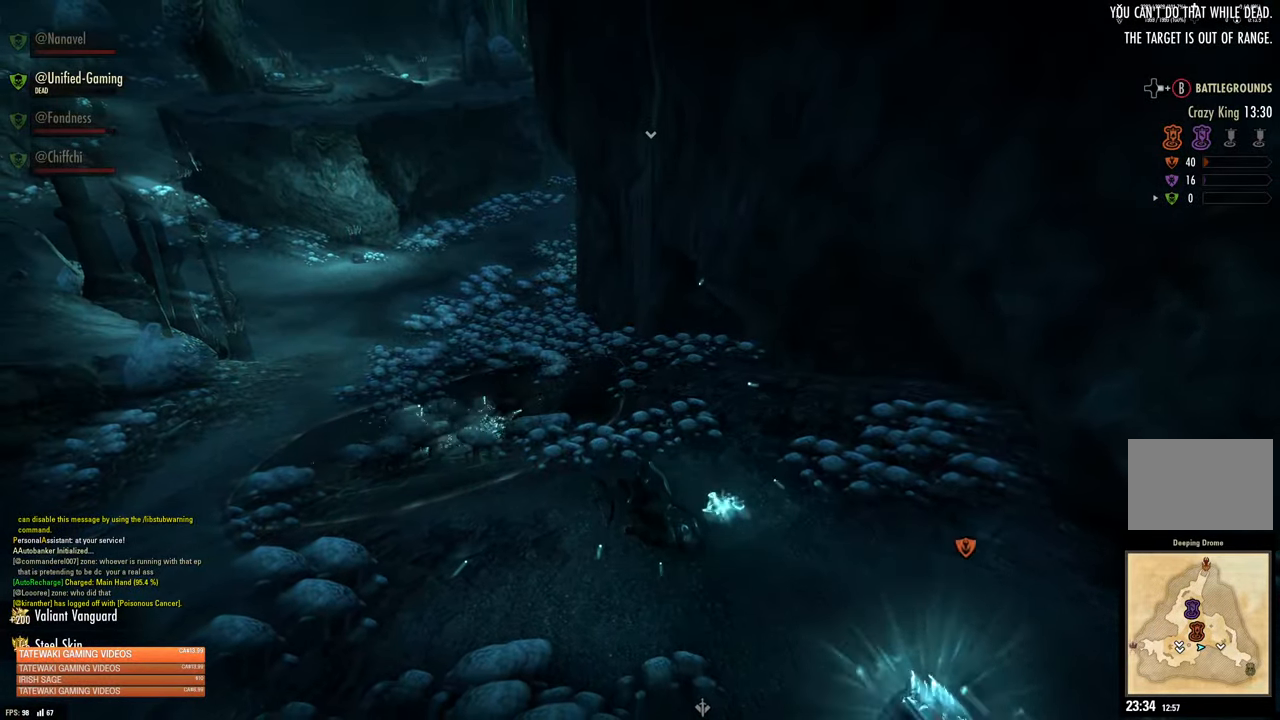
{"buttons": [], "left_stick": "center", "right_stick": "center", "events": [[83, "DPAD_RIGHT", "up"]]}
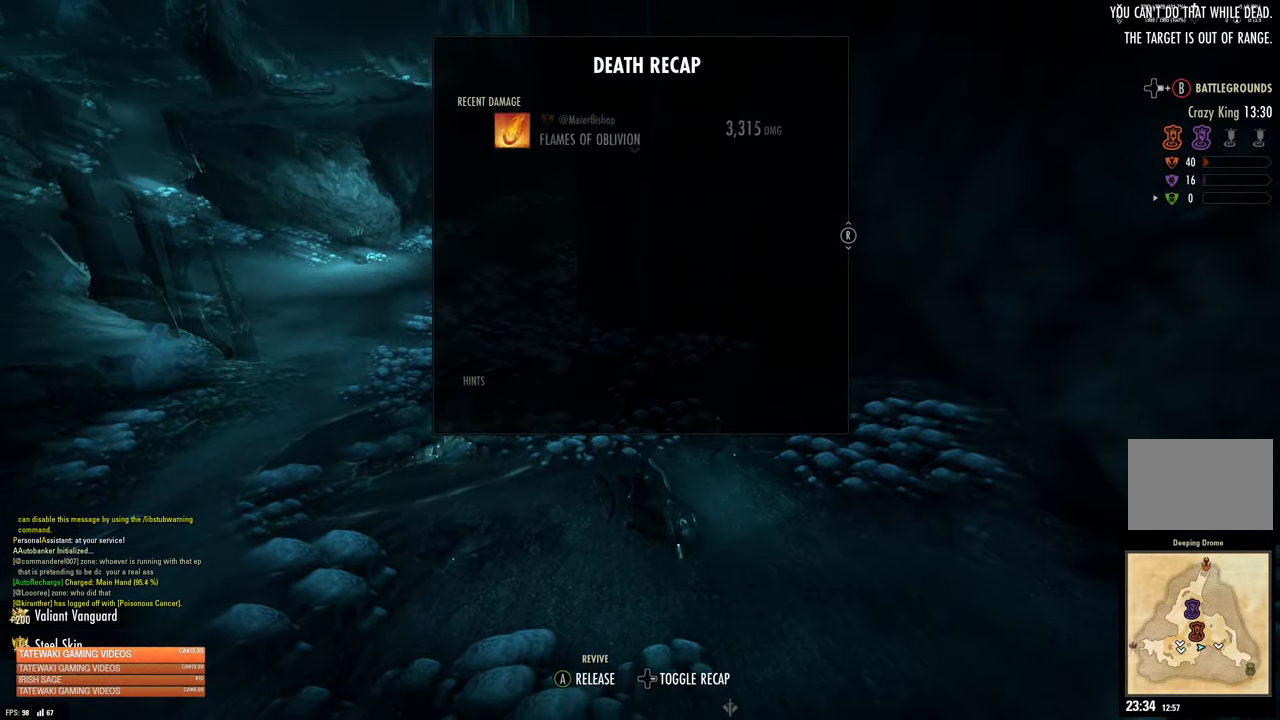
{"buttons": [], "left_stick": "center", "right_stick": "center", "events": [[166, "A", "down"], [250, "A", "up"]]}
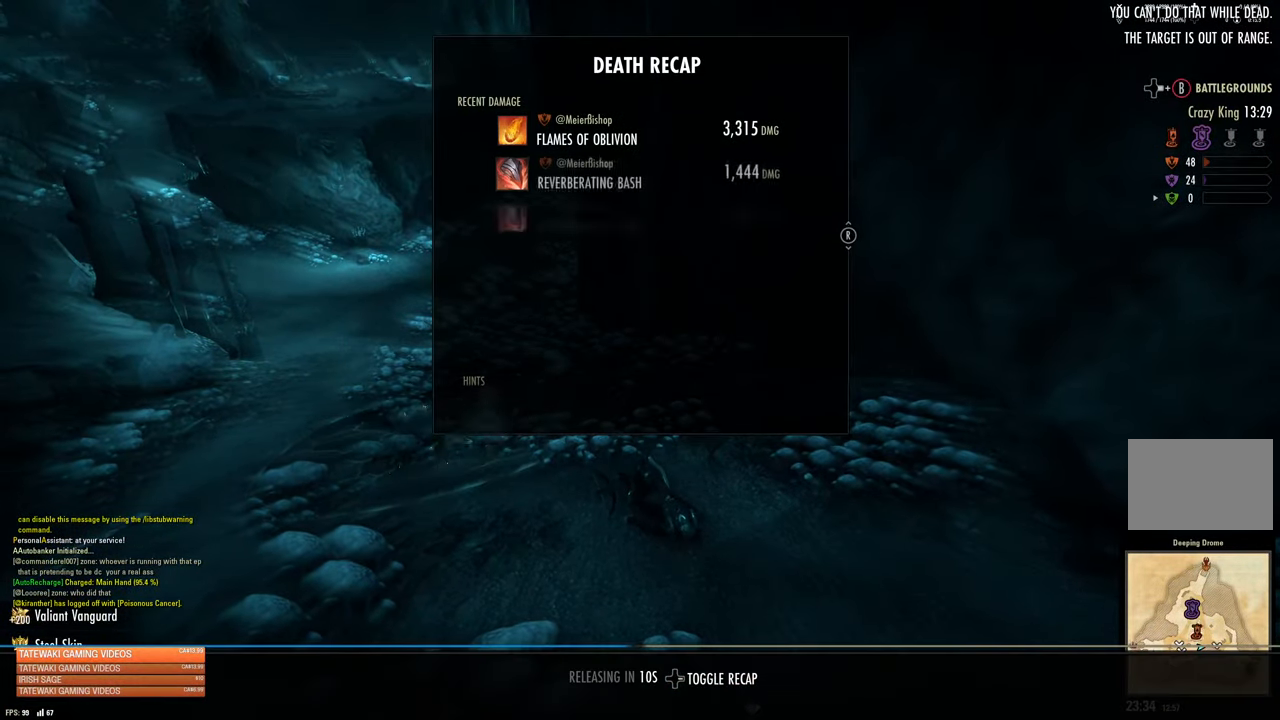
{"buttons": [], "left_stick": "center", "right_stick": "center", "events": []}
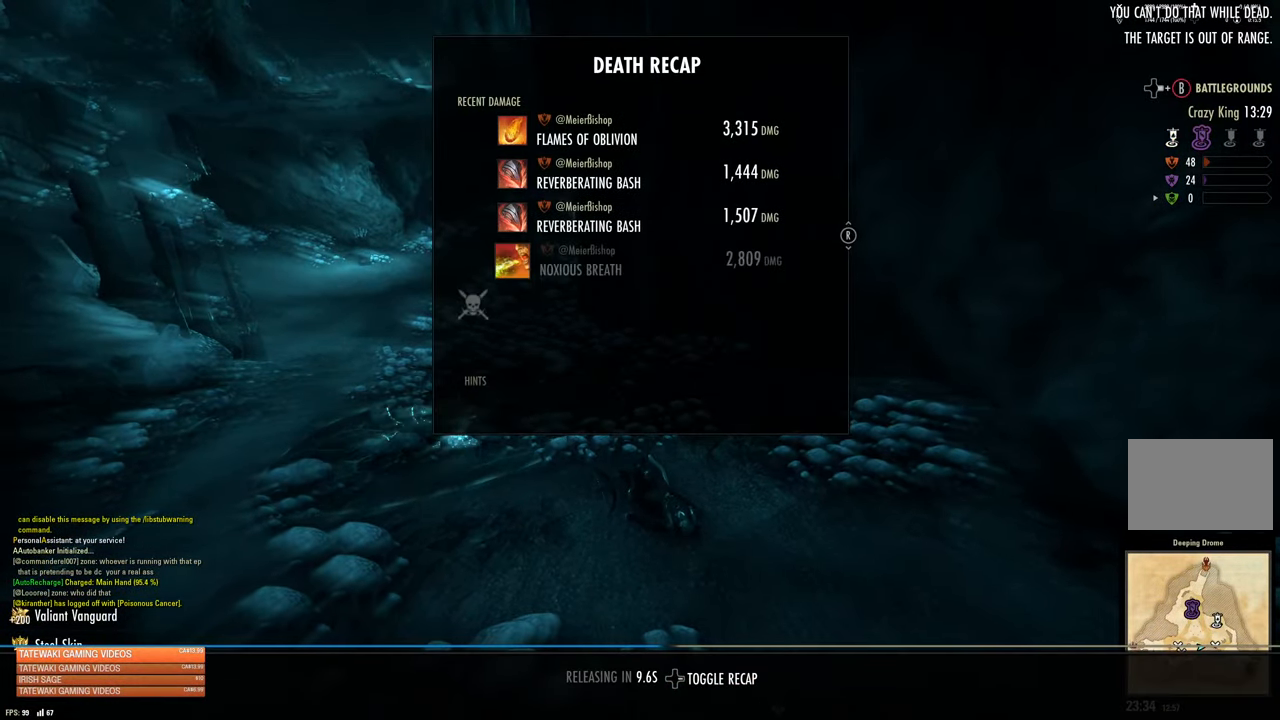
{"buttons": [], "left_stick": "center", "right_stick": "center", "events": []}
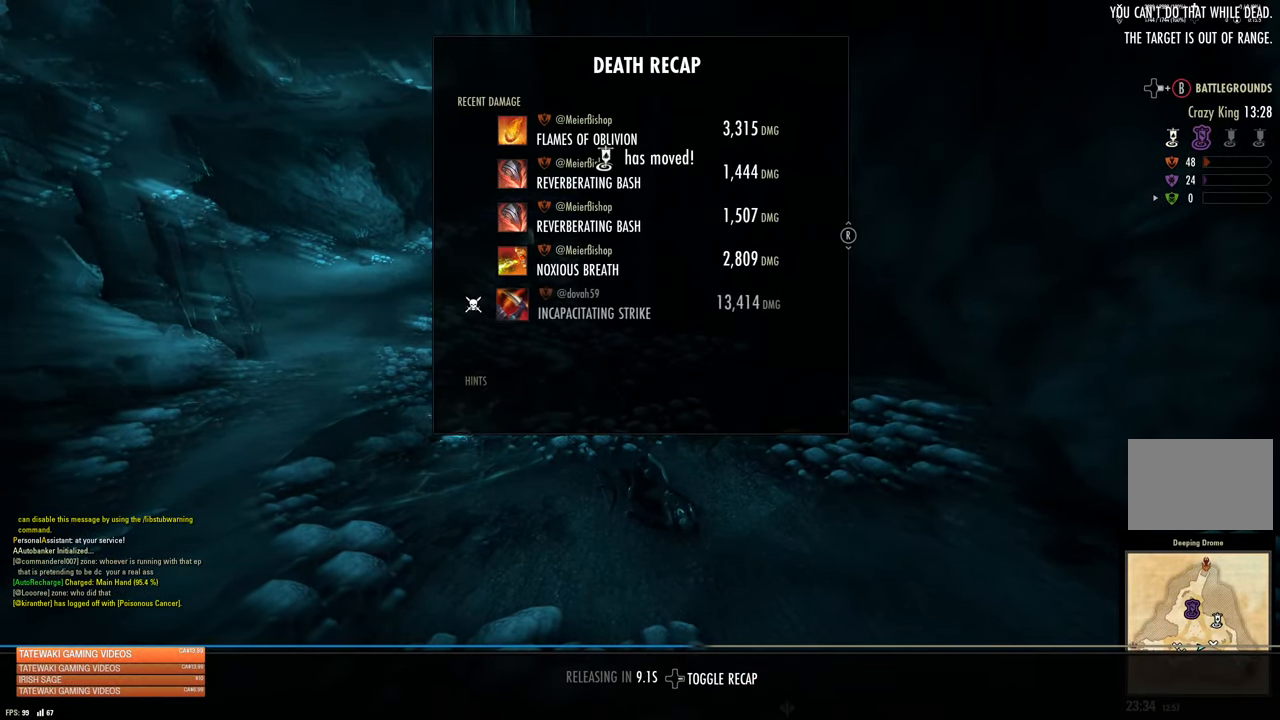
{"buttons": [], "left_stick": "center", "right_stick": "center", "events": []}
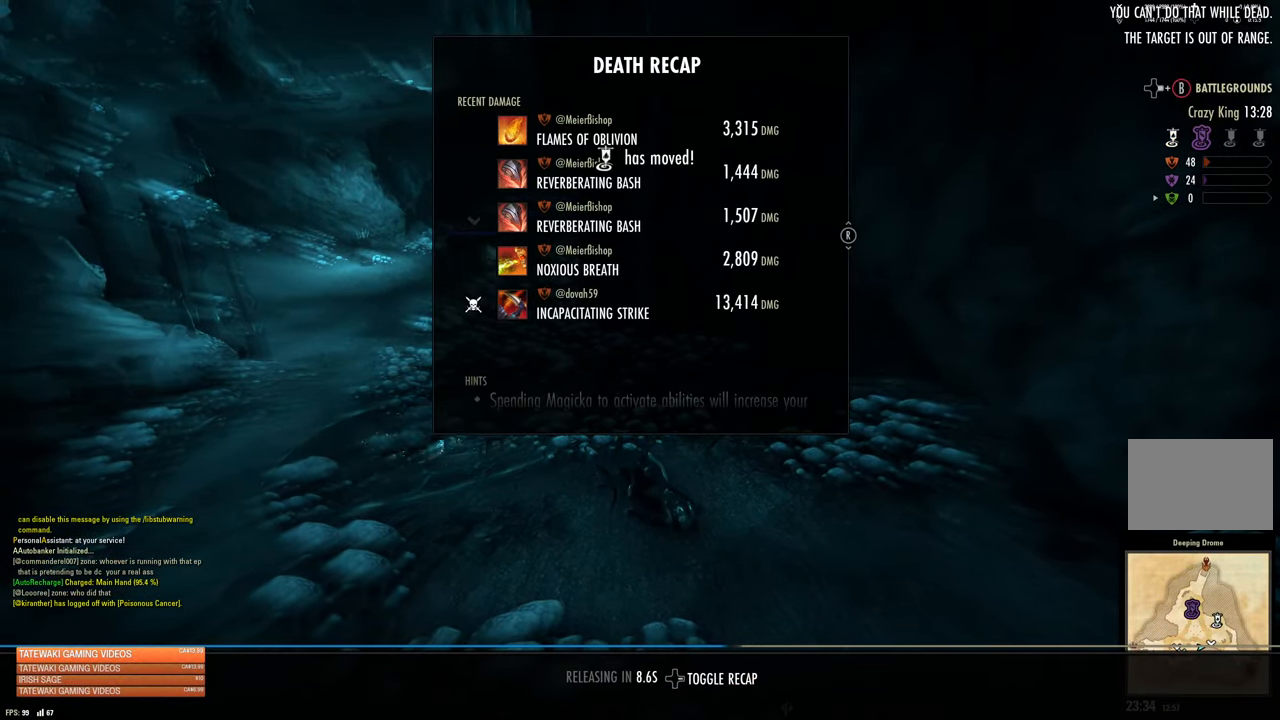
{"buttons": [], "left_stick": "center", "right_stick": "center", "events": []}
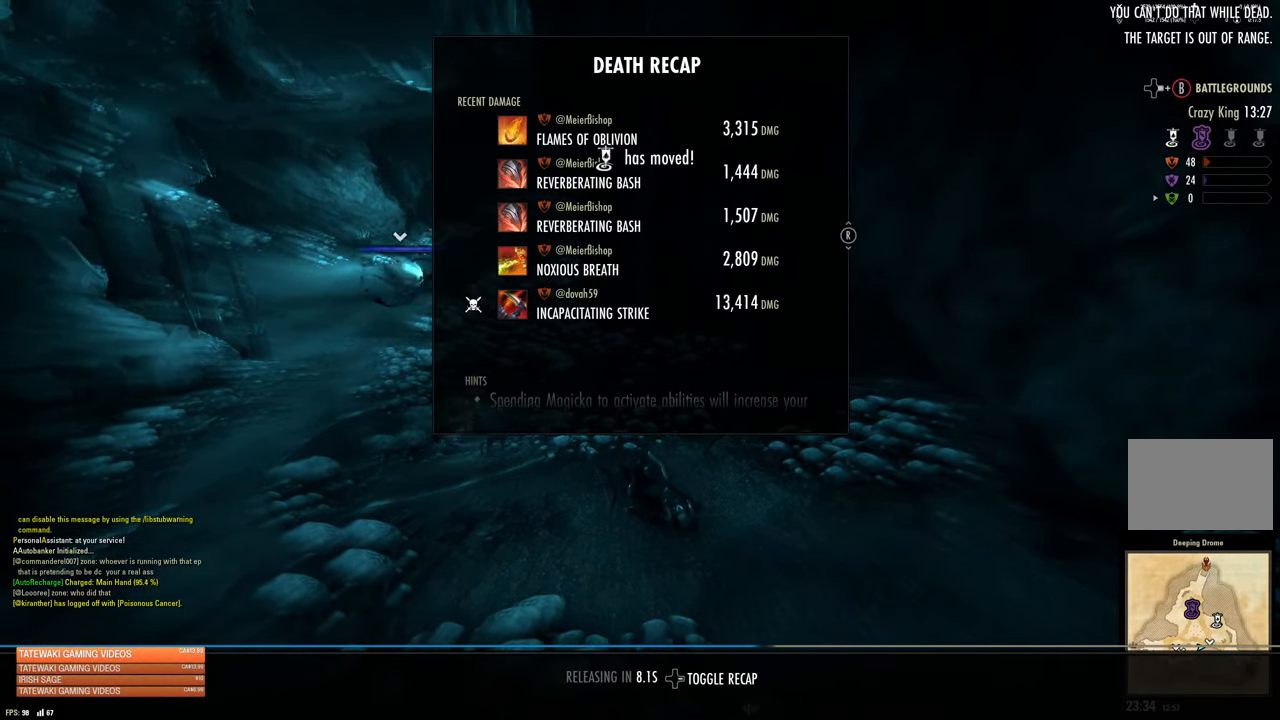
{"buttons": [], "left_stick": "center", "right_stick": "center", "events": []}
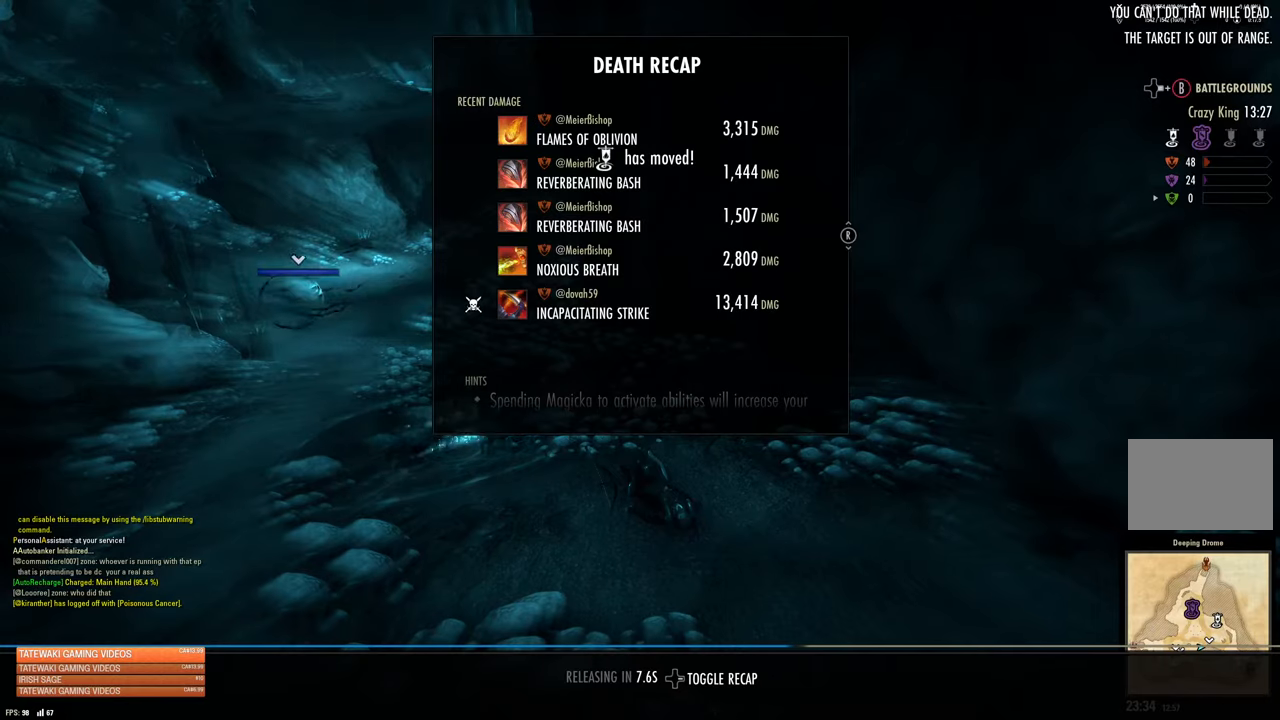
{"buttons": [], "left_stick": "center", "right_stick": "center", "events": []}
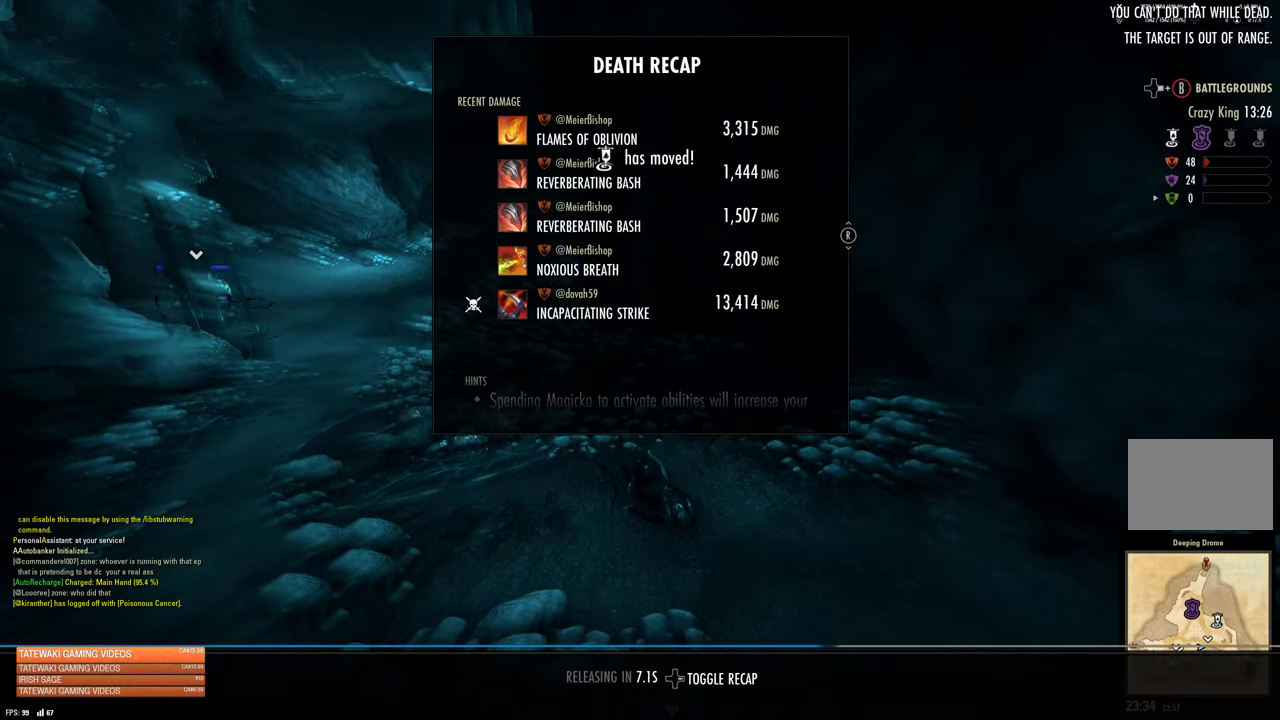
{"buttons": ["DPAD_RIGHT"], "left_stick": "center", "right_stick": "center", "events": [[450, "DPAD_RIGHT", "down"]]}
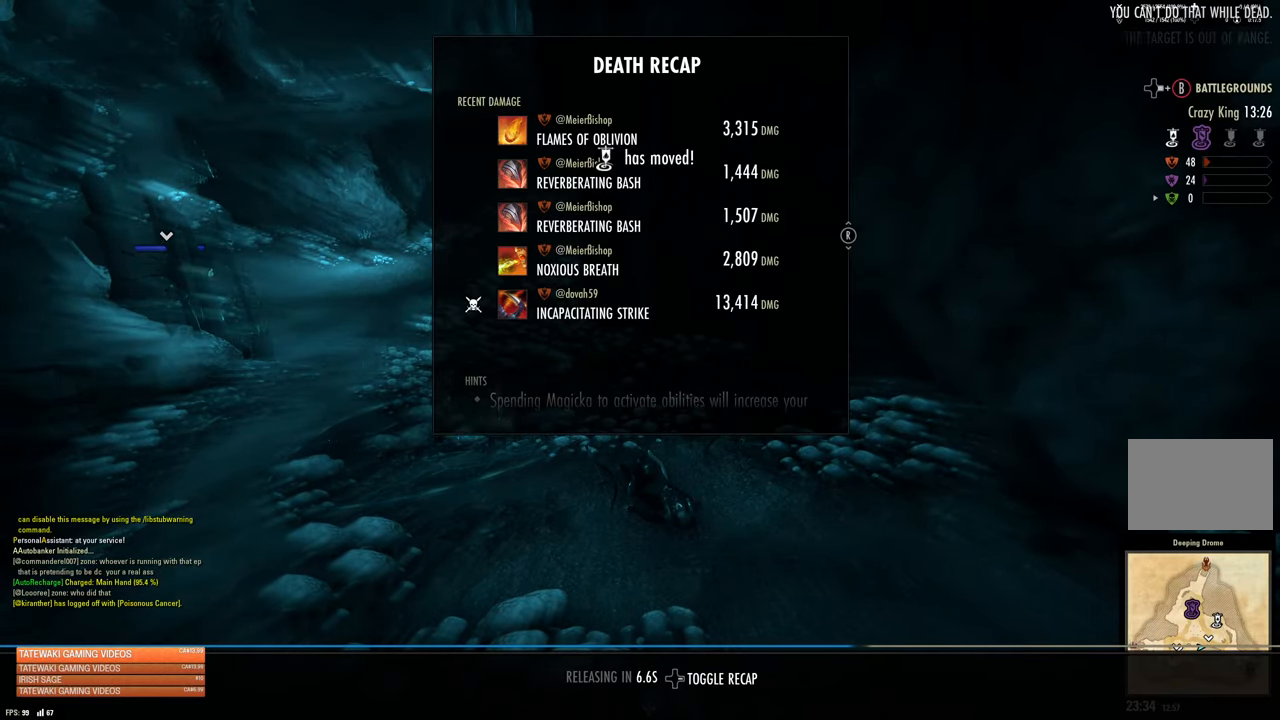
{"buttons": [], "left_stick": "center", "right_stick": "center", "events": [[83, "DPAD_RIGHT", "up"]]}
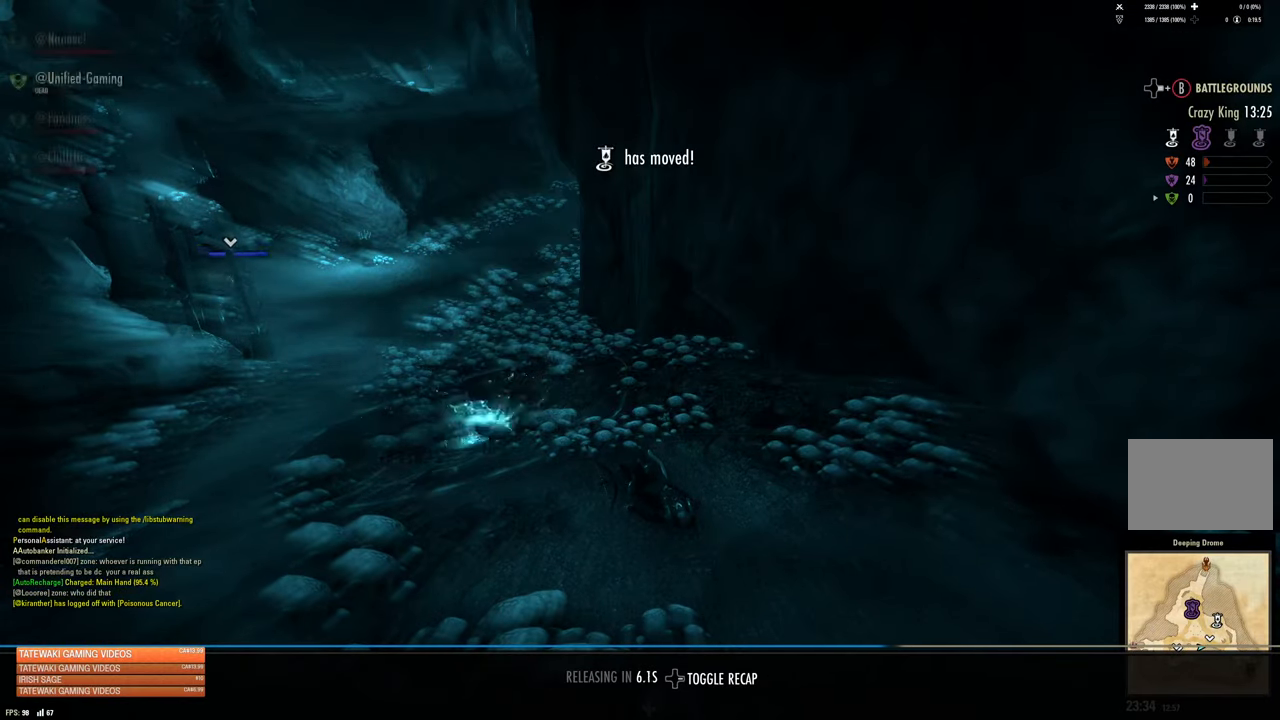
{"buttons": [], "left_stick": "center", "right_stick": "up-right", "events": [[17, "right_stick", "up-right"]]}
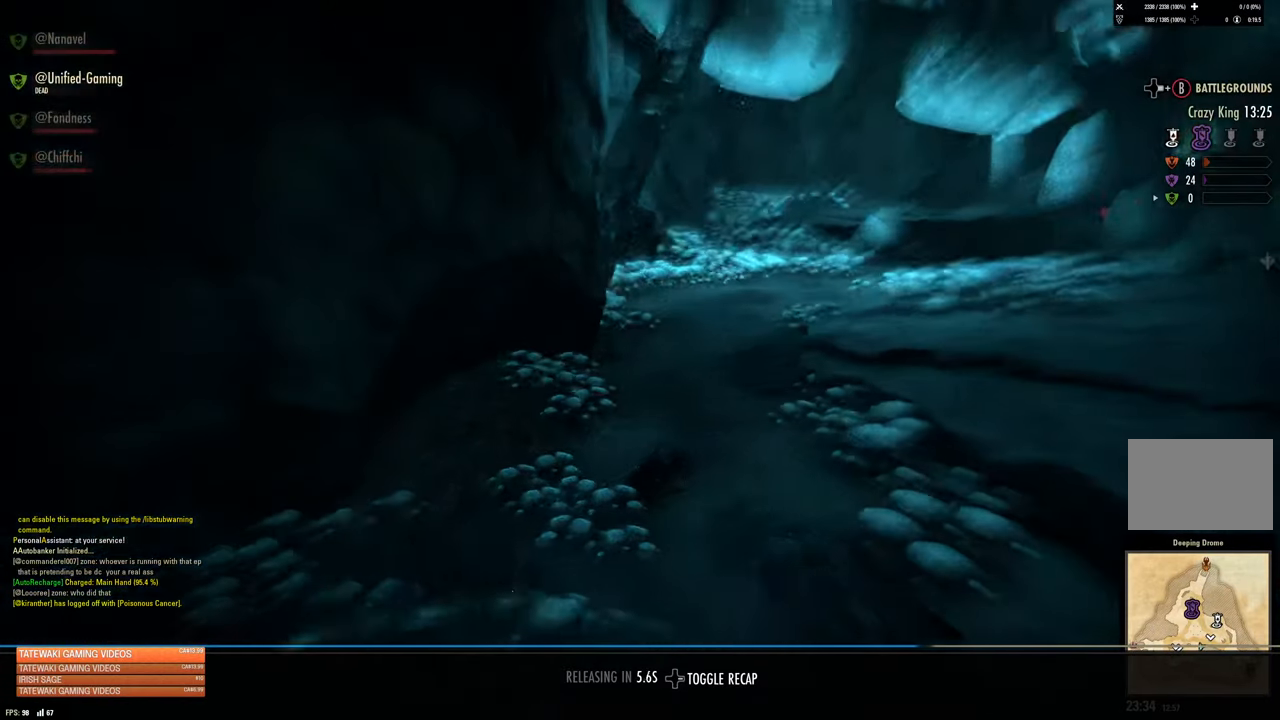
{"buttons": [], "left_stick": "center", "right_stick": "right", "events": [[33, "right_stick", "center"], [300, "right_stick", "up-right"], [450, "right_stick", "right"]]}
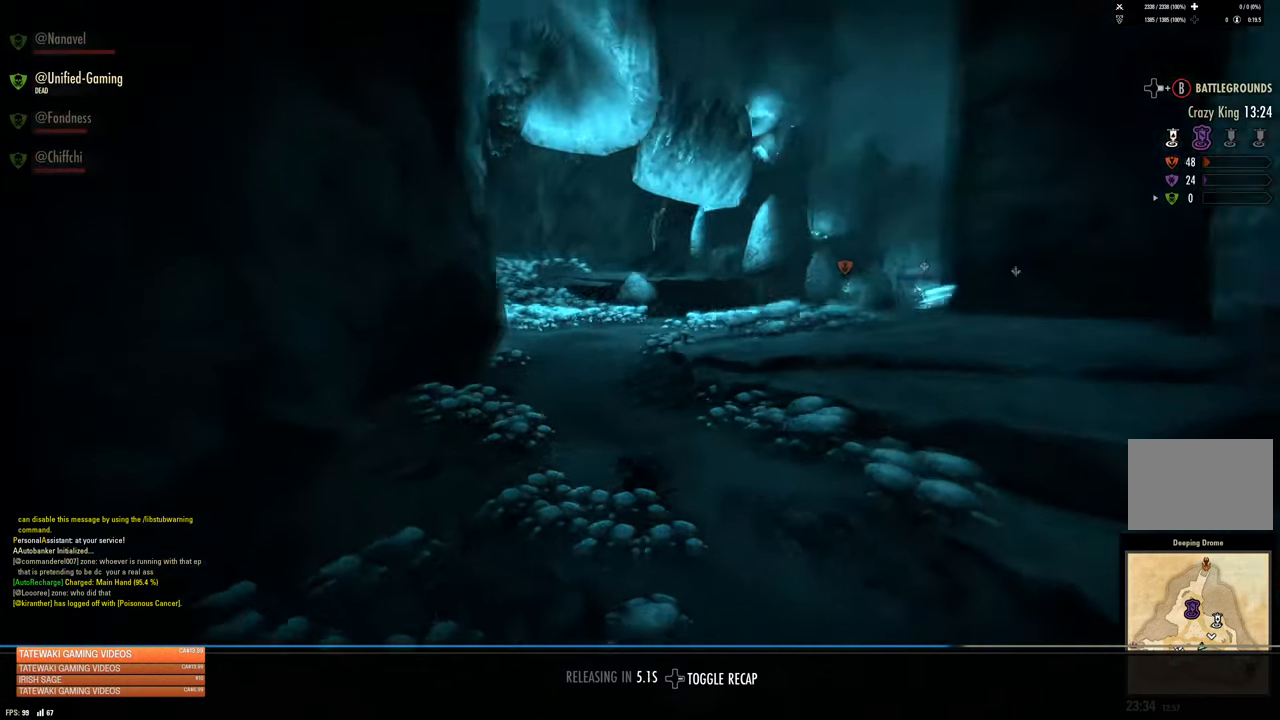
{"buttons": [], "left_stick": "center", "right_stick": "right", "events": [[67, "right_stick", "center"], [317, "right_stick", "right"]]}
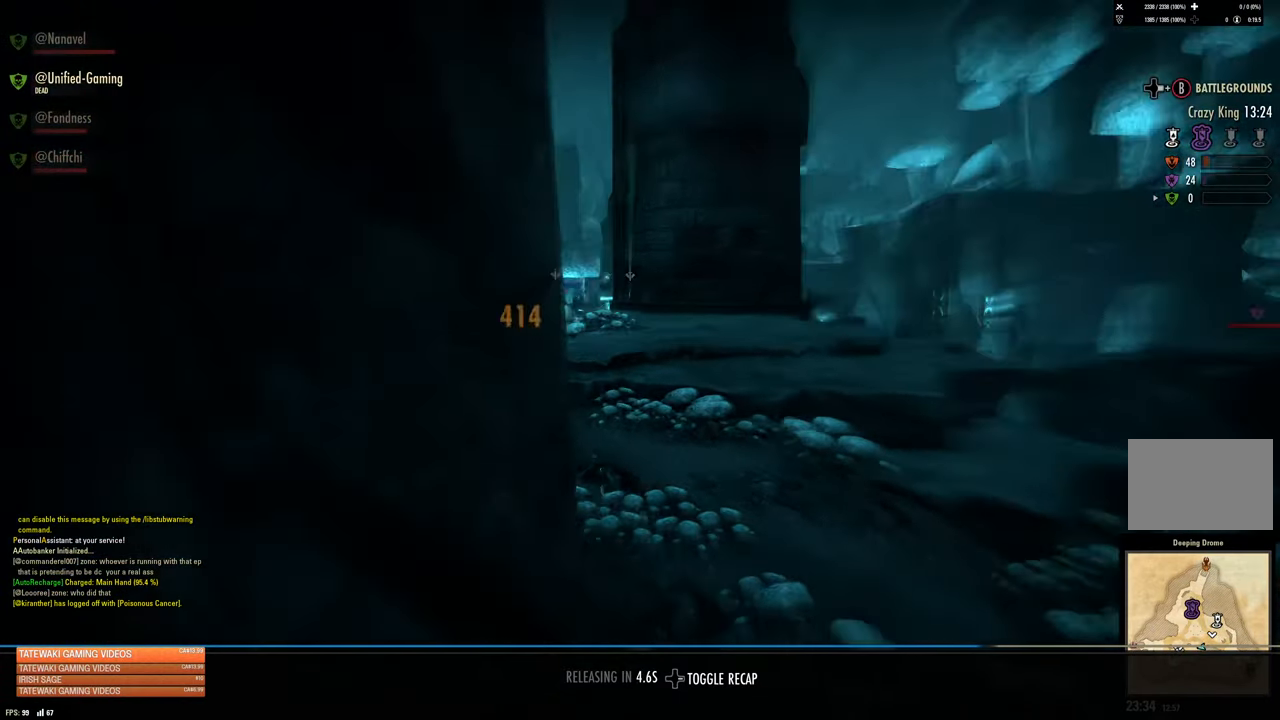
{"buttons": [], "left_stick": "center", "right_stick": "center", "events": [[33, "right_stick", "center"]]}
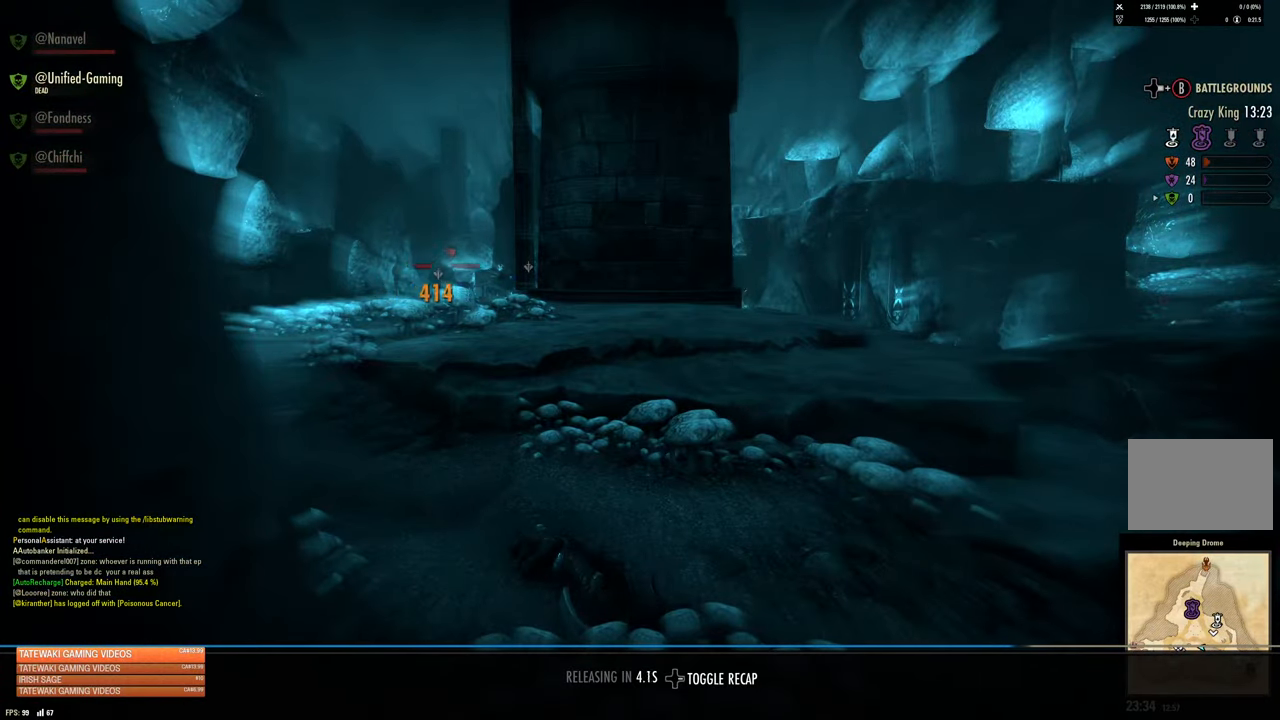
{"buttons": [], "left_stick": "center", "right_stick": "center", "events": []}
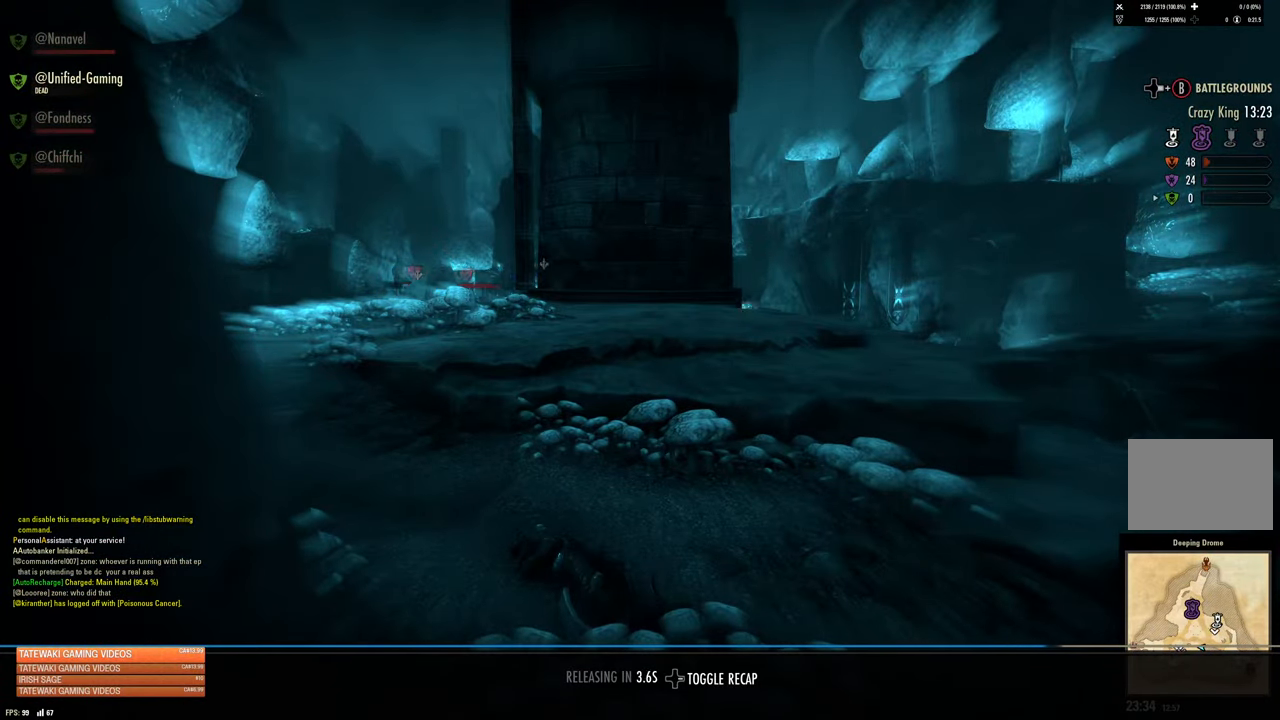
{"buttons": [], "left_stick": "center", "right_stick": "center", "events": [[117, "DPAD_RIGHT", "down"], [300, "DPAD_RIGHT", "up"]]}